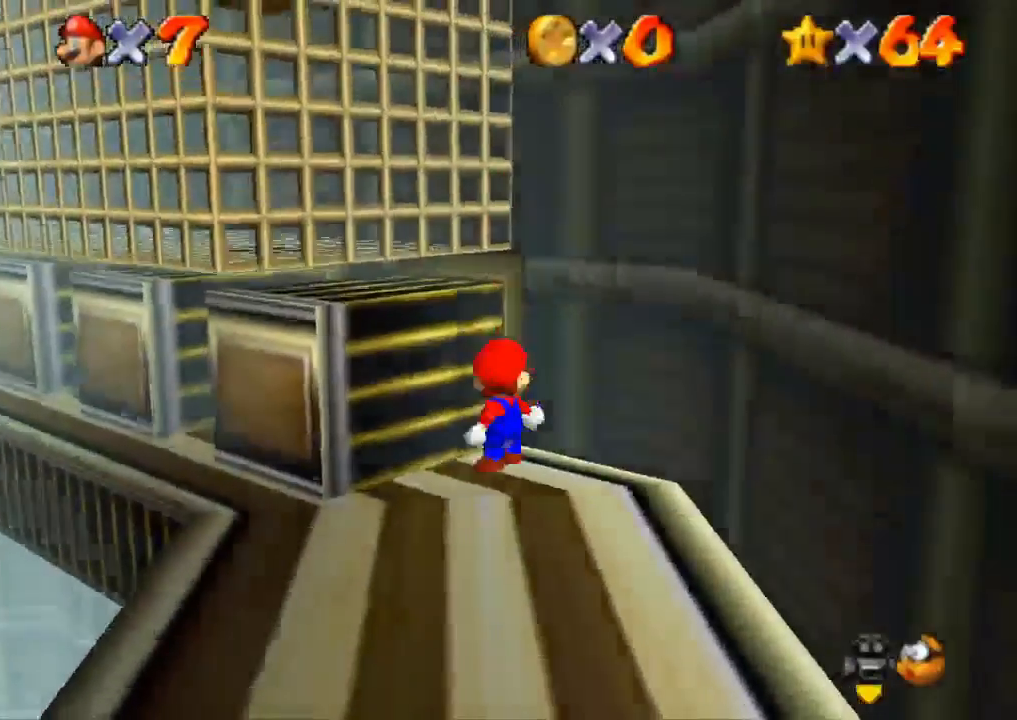
Gameplay with a controller (PlayStation layout); each line is a JSON object with the inputs held at the frame after it. "events" lists button and stick changes between this image and that frame as [ms after this image, input, new state], when the widget could be followed in between. Not read: R3.
{"buttons": [], "left_stick": "down-left", "right_stick": "center", "events": [[117, "right_stick", "center"]]}
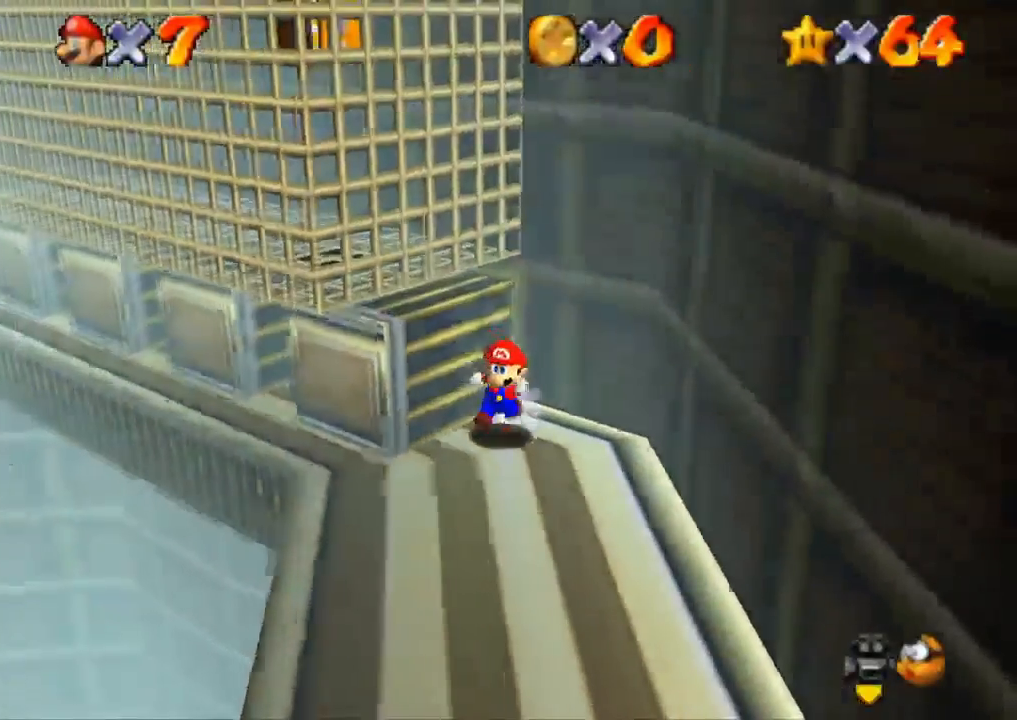
{"buttons": [], "left_stick": "up-left", "right_stick": "center", "events": [[100, "left_stick", "down"], [267, "left_stick", "down-right"], [501, "left_stick", "up-left"]]}
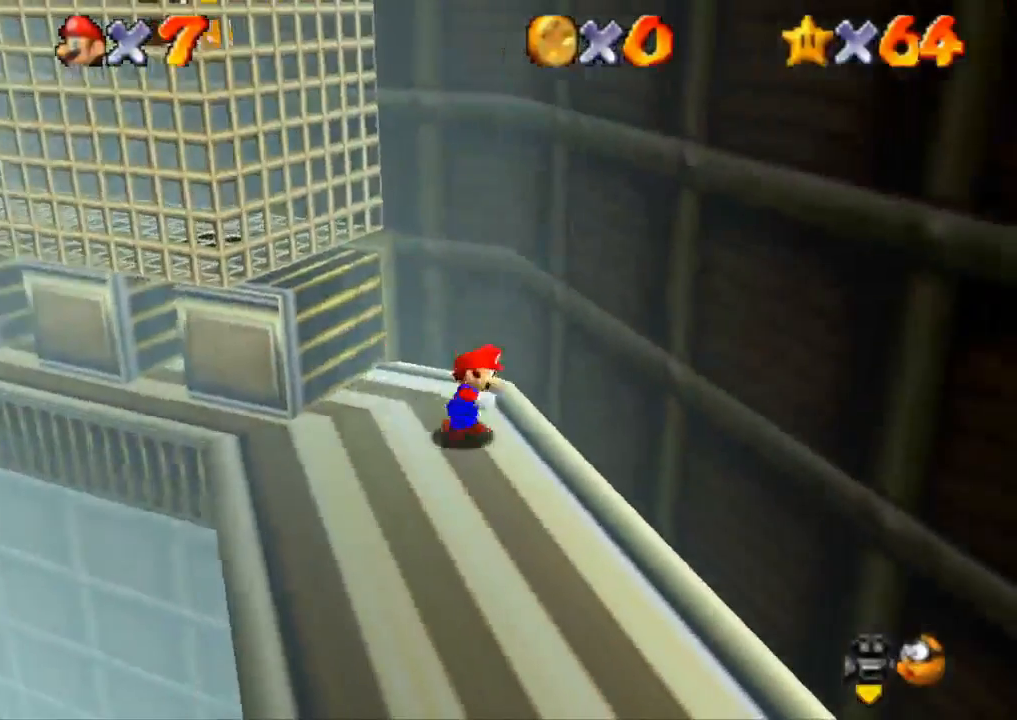
{"buttons": [], "left_stick": "up-left", "right_stick": "center", "events": [[83, "CROSS", "down"], [500, "CROSS", "up"]]}
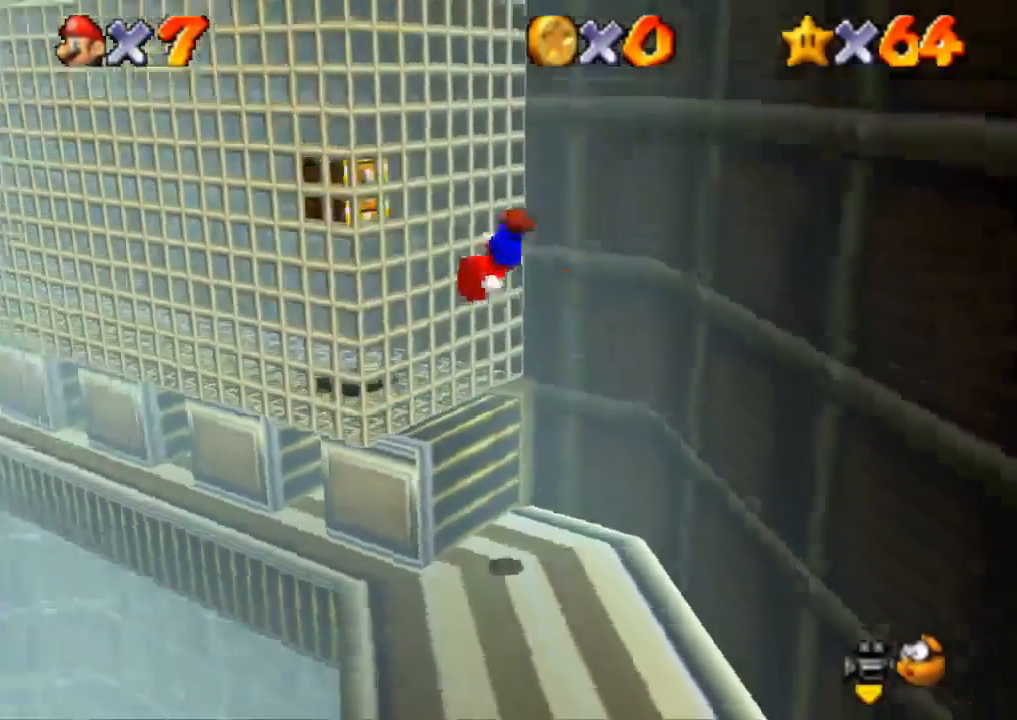
{"buttons": [], "left_stick": "up", "right_stick": "center", "events": [[150, "CROSS", "down"], [184, "left_stick", "up"], [467, "CROSS", "up"]]}
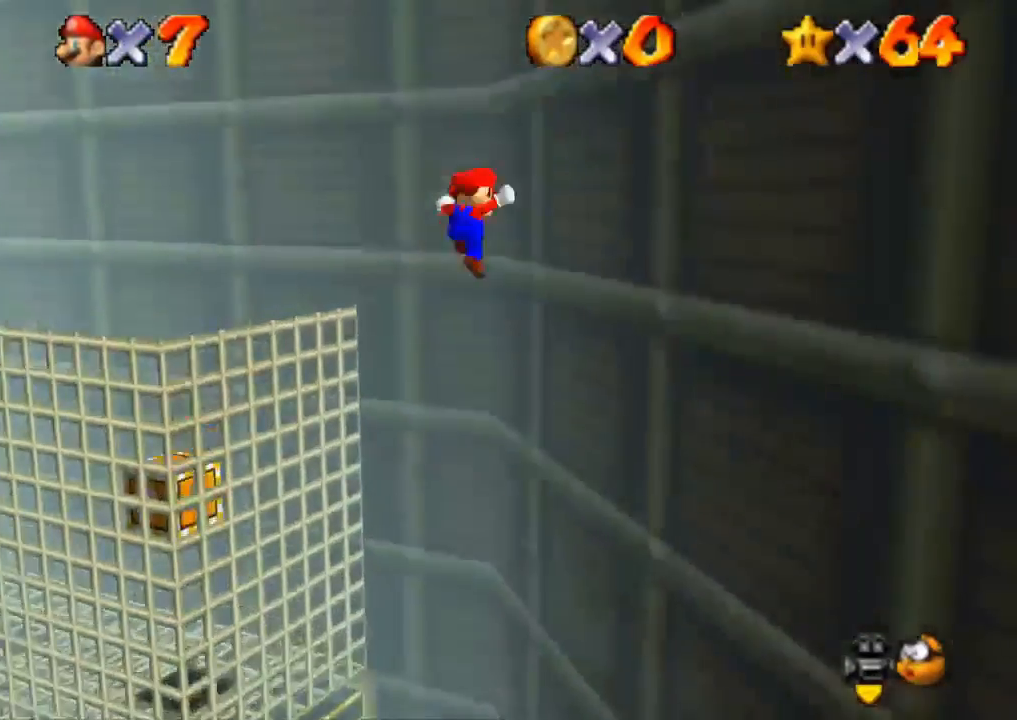
{"buttons": ["CROSS"], "left_stick": "left", "right_stick": "center", "events": [[50, "CROSS", "down"], [50, "left_stick", "left"]]}
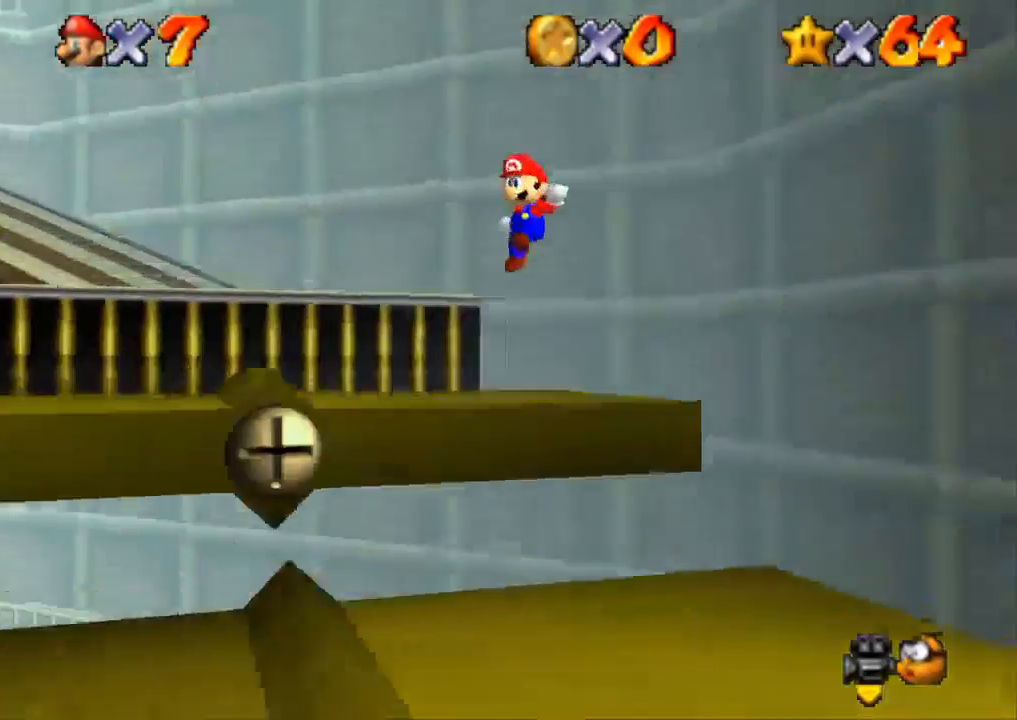
{"buttons": [], "left_stick": "up-left", "right_stick": "center", "events": [[301, "CROSS", "up"], [301, "left_stick", "up-left"]]}
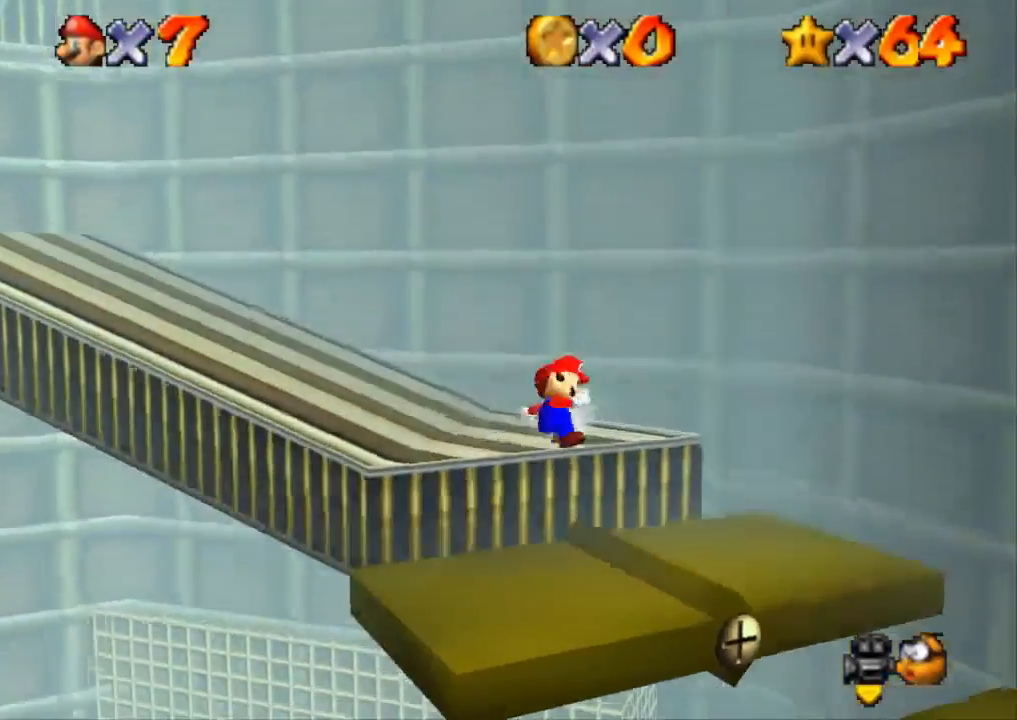
{"buttons": [], "left_stick": "up-left", "right_stick": "right", "events": [[433, "right_stick", "right"]]}
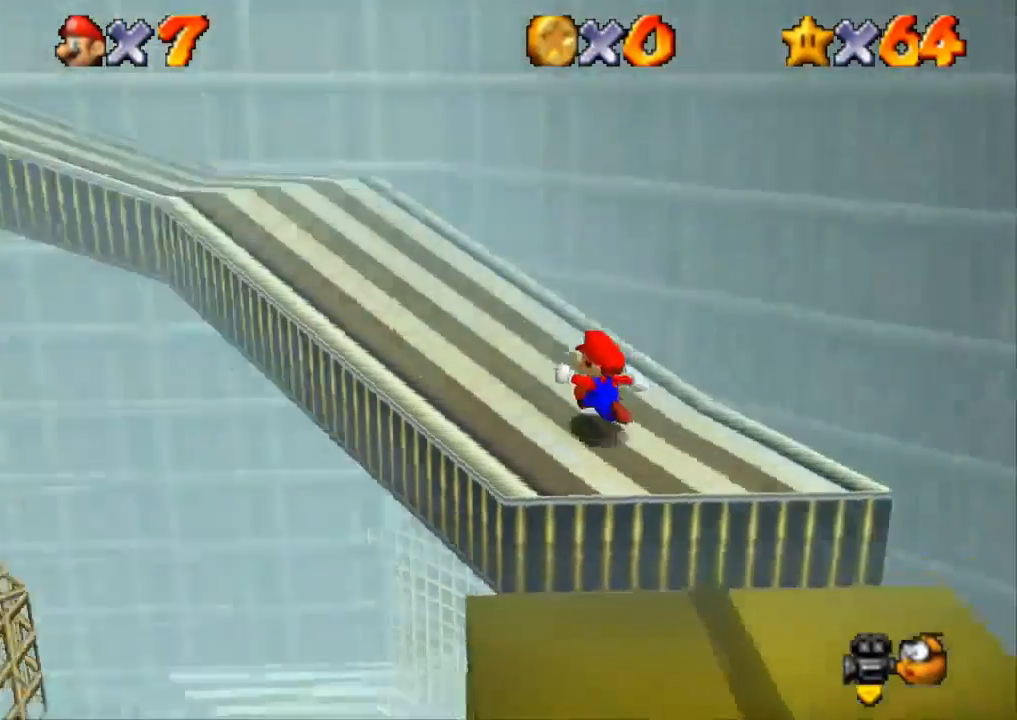
{"buttons": [], "left_stick": "up-left", "right_stick": "center", "events": [[84, "right_stick", "center"], [200, "CROSS", "down"], [301, "CROSS", "up"]]}
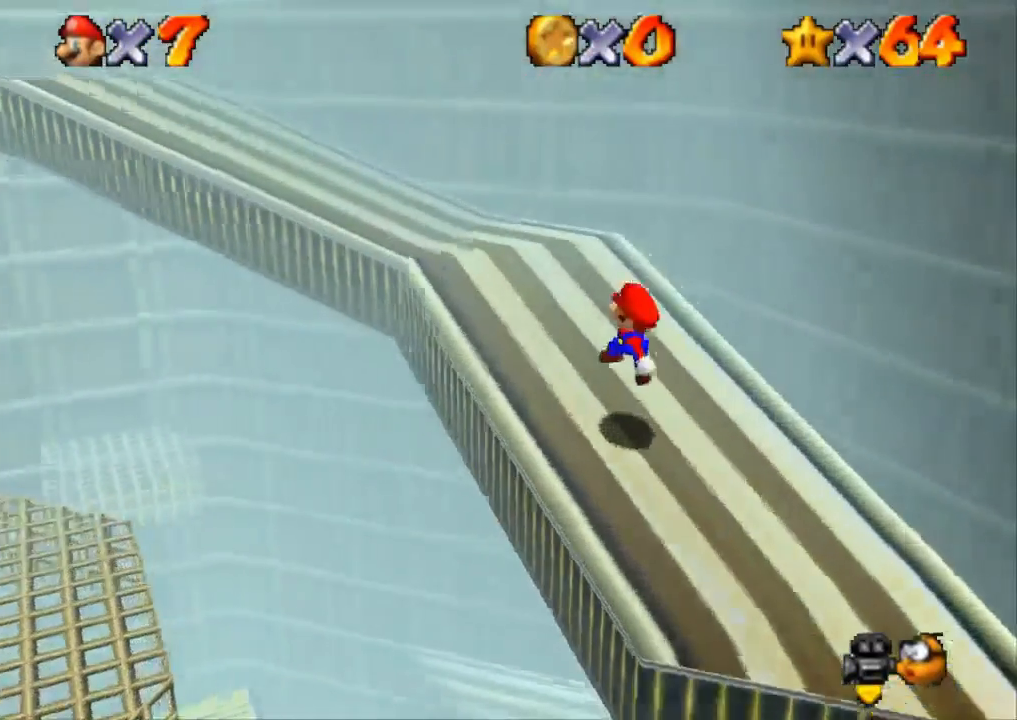
{"buttons": [], "left_stick": "up", "right_stick": "center", "events": [[50, "SQUARE", "down"], [183, "SQUARE", "up"], [233, "CROSS", "down"], [350, "CROSS", "up"], [467, "left_stick", "up"]]}
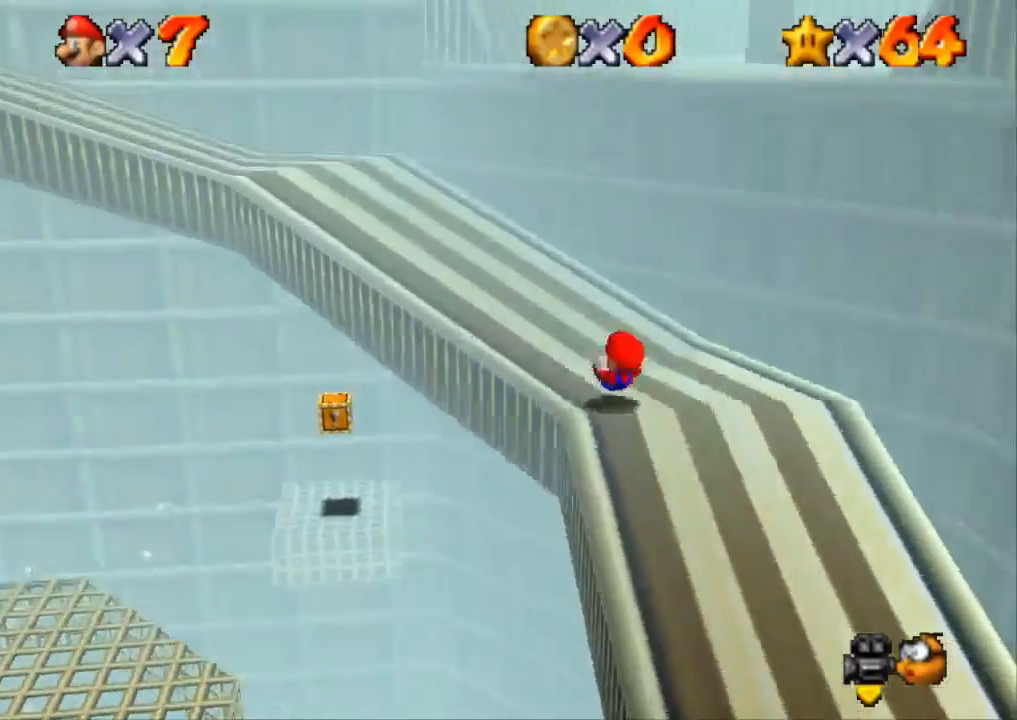
{"buttons": [], "left_stick": "up-left", "right_stick": "center", "events": [[334, "left_stick", "up-left"]]}
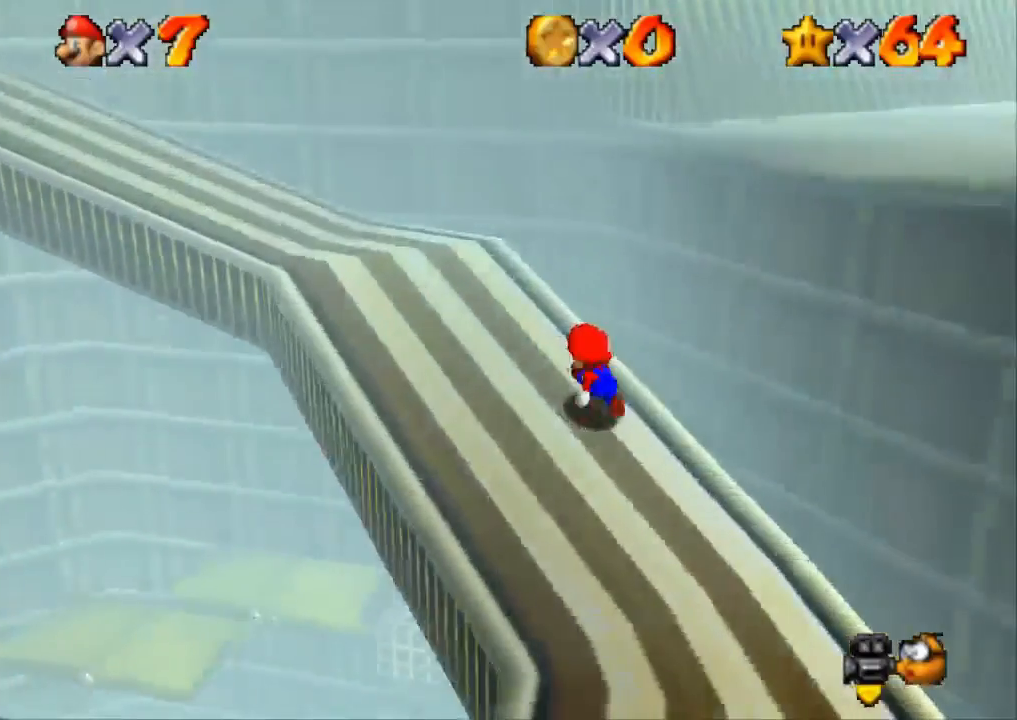
{"buttons": ["CROSS"], "left_stick": "up-right", "right_stick": "center", "events": [[83, "left_stick", "right"], [234, "left_stick", "up-right"], [350, "CROSS", "down"]]}
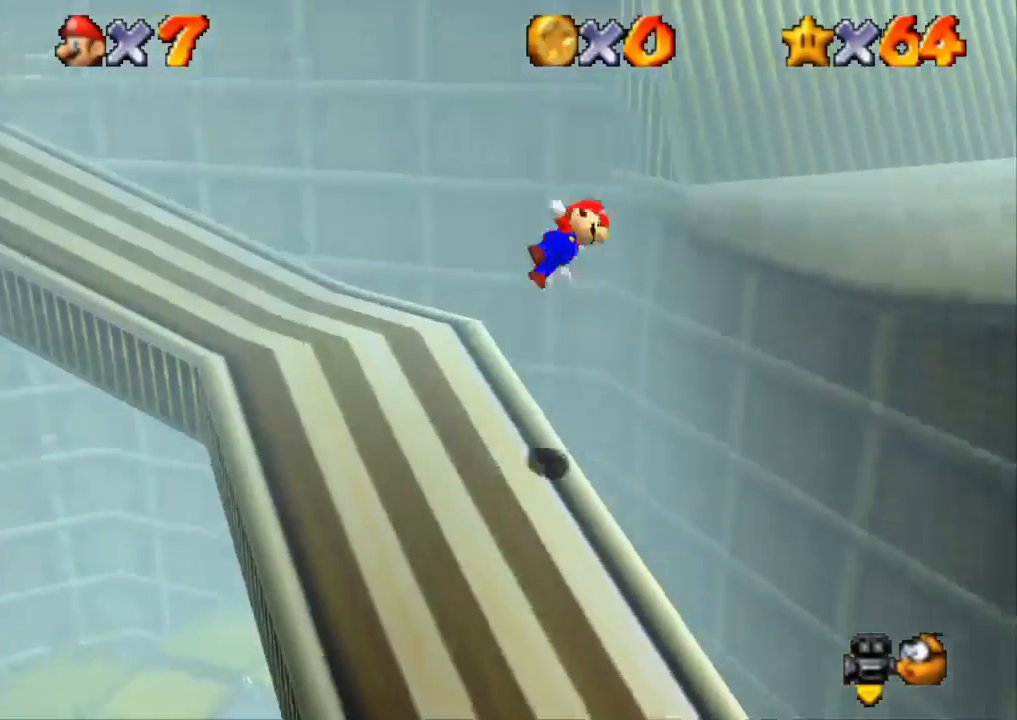
{"buttons": [], "left_stick": "up-right", "right_stick": "down-left", "events": [[450, "CROSS", "up"], [450, "right_stick", "down-left"]]}
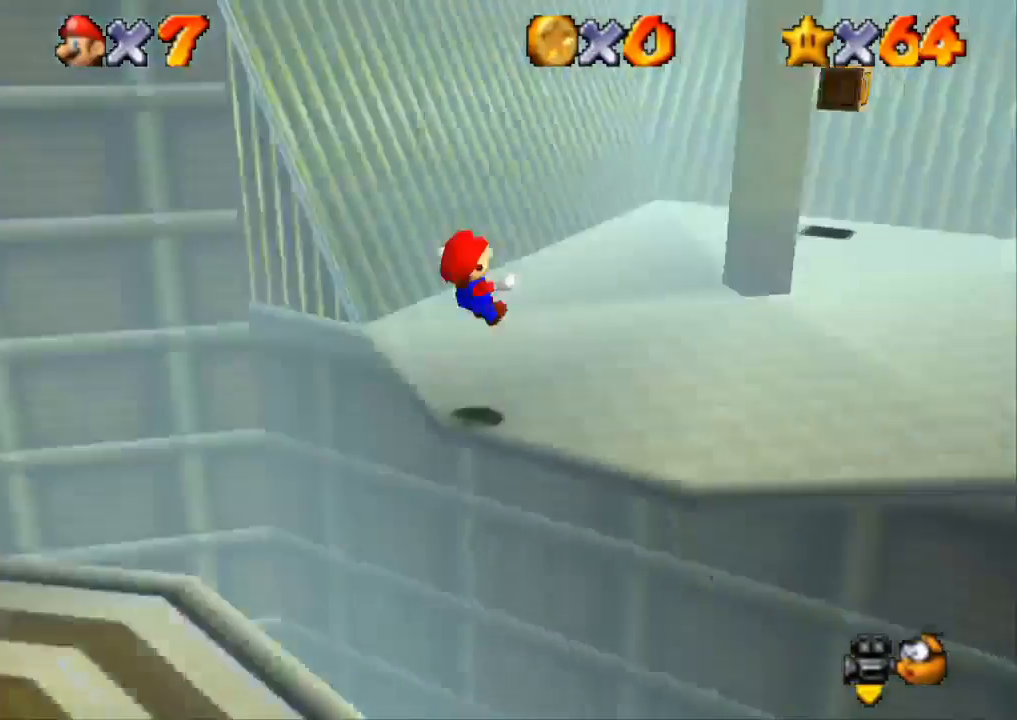
{"buttons": [], "left_stick": "right", "right_stick": "center", "events": [[167, "right_stick", "center"], [250, "left_stick", "center"], [400, "left_stick", "right"]]}
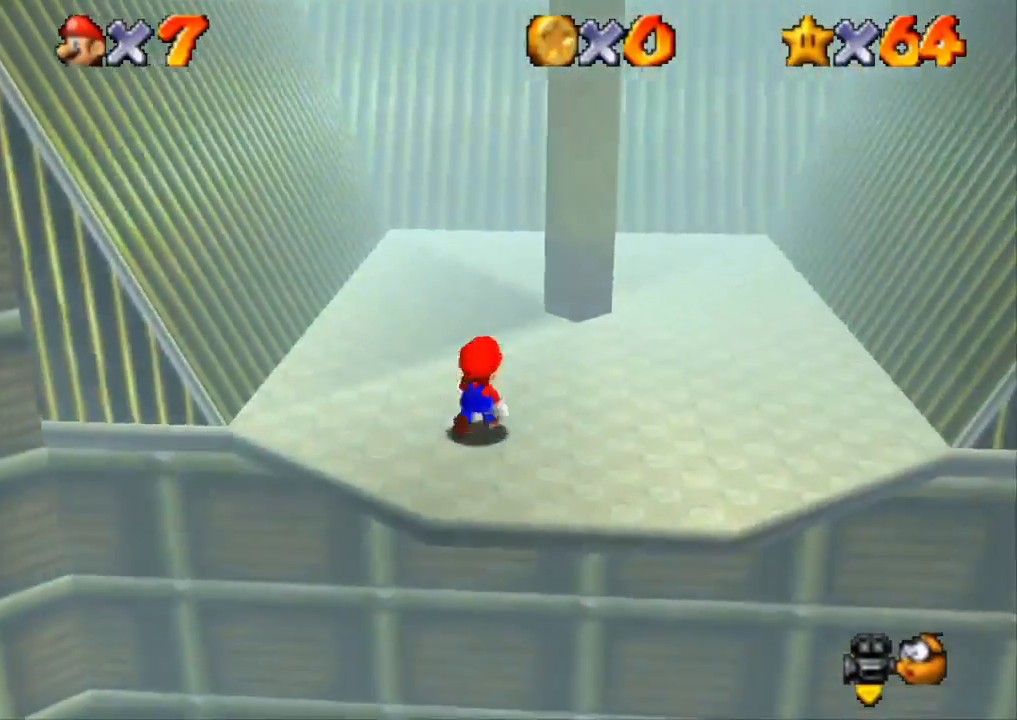
{"buttons": ["CROSS", "SQUARE"], "left_stick": "up-right", "right_stick": "center", "events": [[433, "CROSS", "down"], [433, "SQUARE", "down"], [450, "left_stick", "up-right"]]}
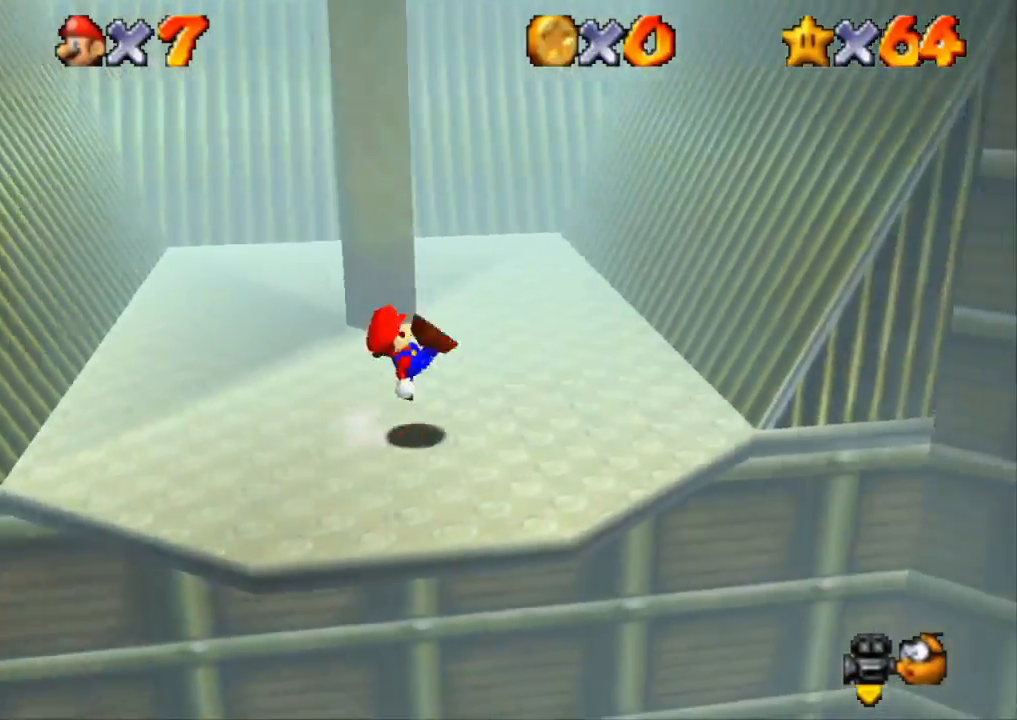
{"buttons": ["CROSS"], "left_stick": "up-right", "right_stick": "center", "events": [[83, "SQUARE", "up"], [134, "CROSS", "up"], [384, "CROSS", "down"]]}
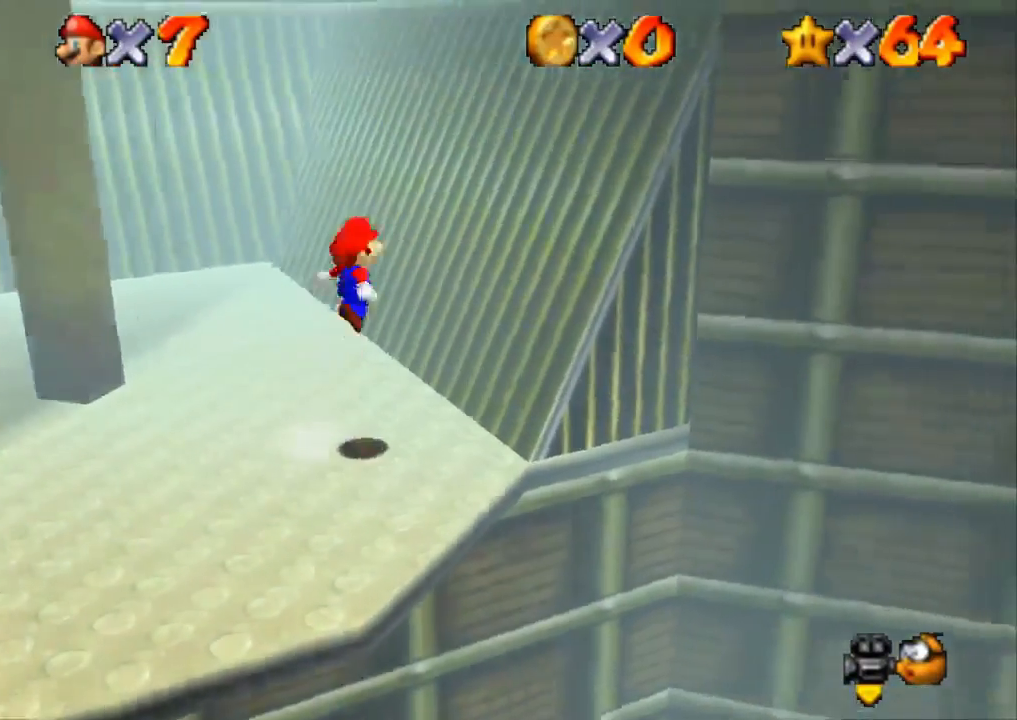
{"buttons": [], "left_stick": "up-right", "right_stick": "center", "events": [[233, "CROSS", "up"]]}
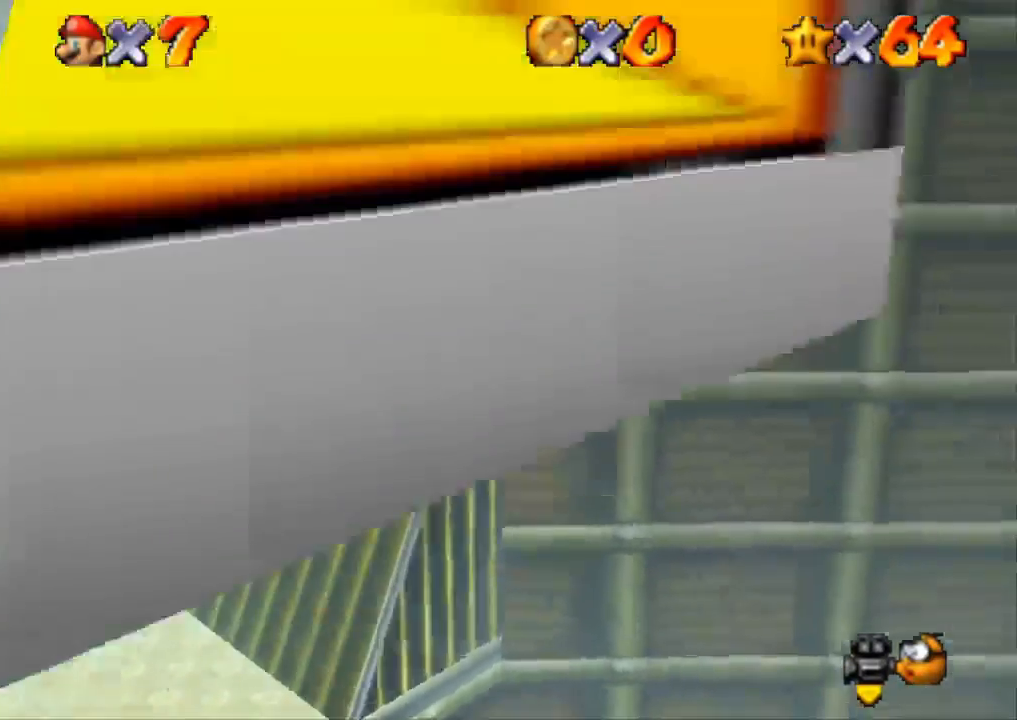
{"buttons": ["CROSS"], "left_stick": "down-left", "right_stick": "center", "events": [[50, "CROSS", "down"], [133, "CROSS", "up"], [217, "CROSS", "down"], [267, "left_stick", "down-left"]]}
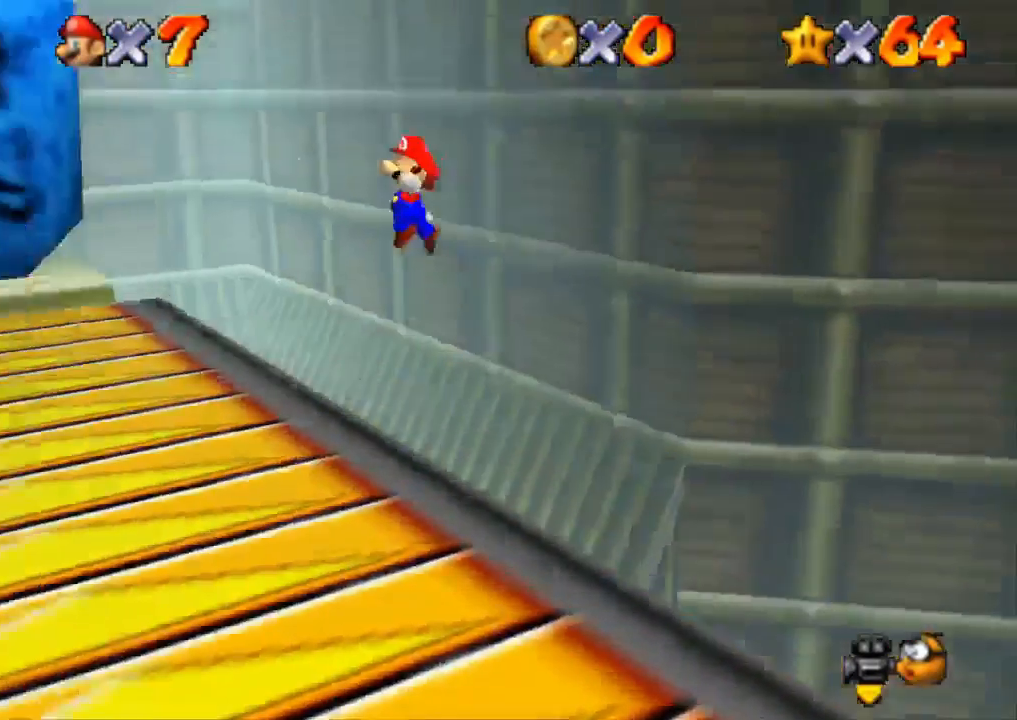
{"buttons": [], "left_stick": "down", "right_stick": "center", "events": [[33, "CROSS", "up"], [467, "left_stick", "down"]]}
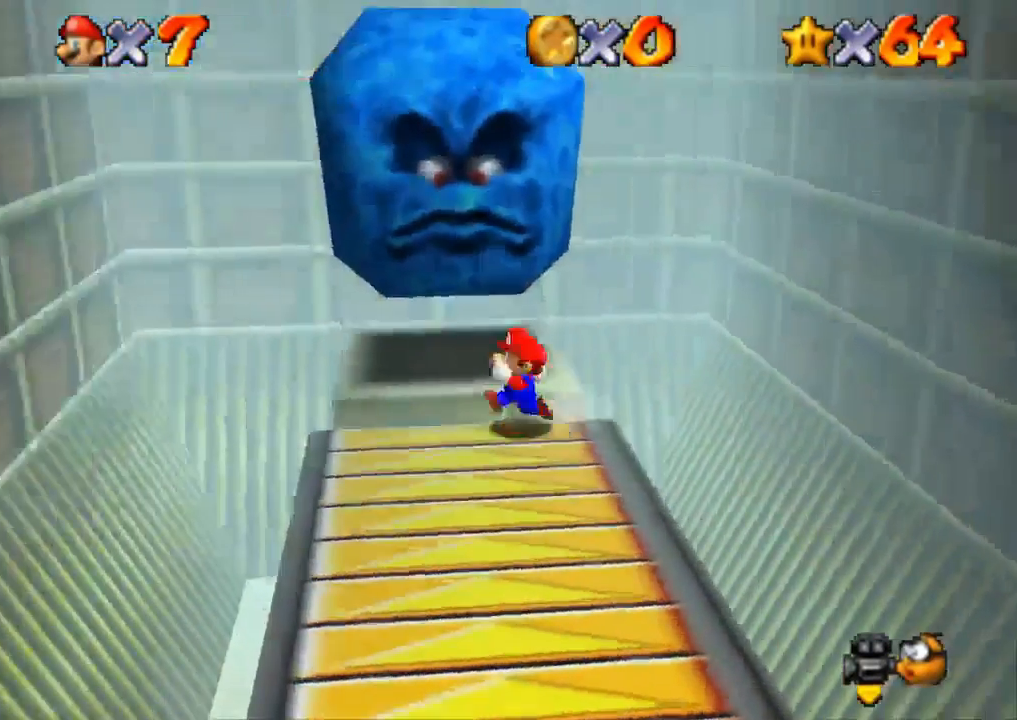
{"buttons": [], "left_stick": "center", "right_stick": "center", "events": [[200, "left_stick", "down-right"], [501, "left_stick", "center"]]}
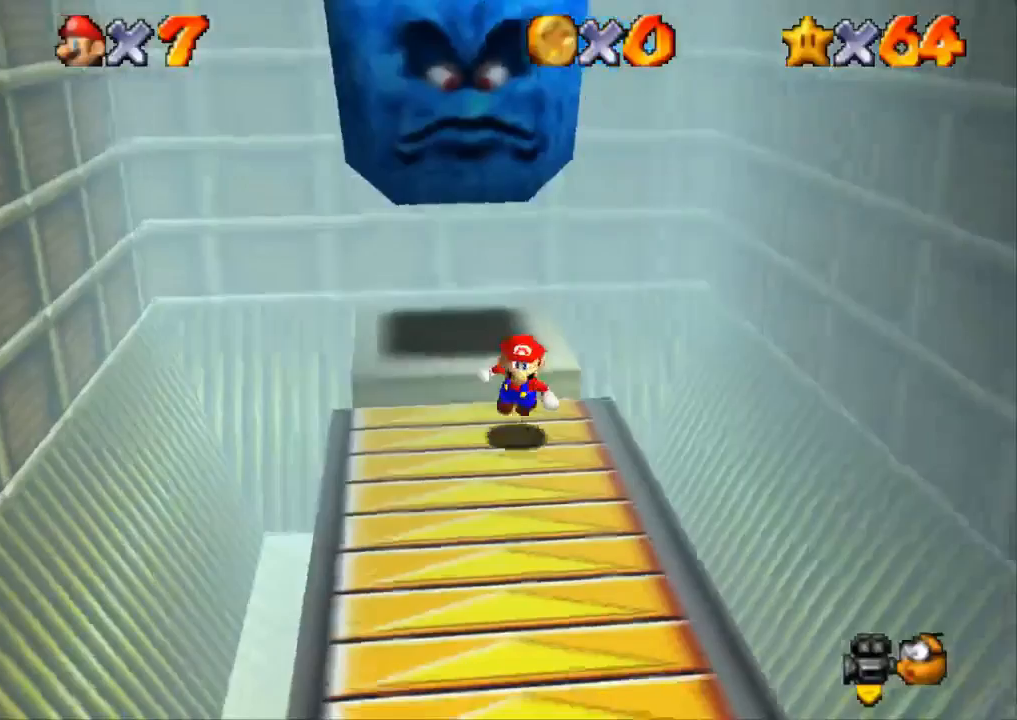
{"buttons": [], "left_stick": "center", "right_stick": "center", "events": []}
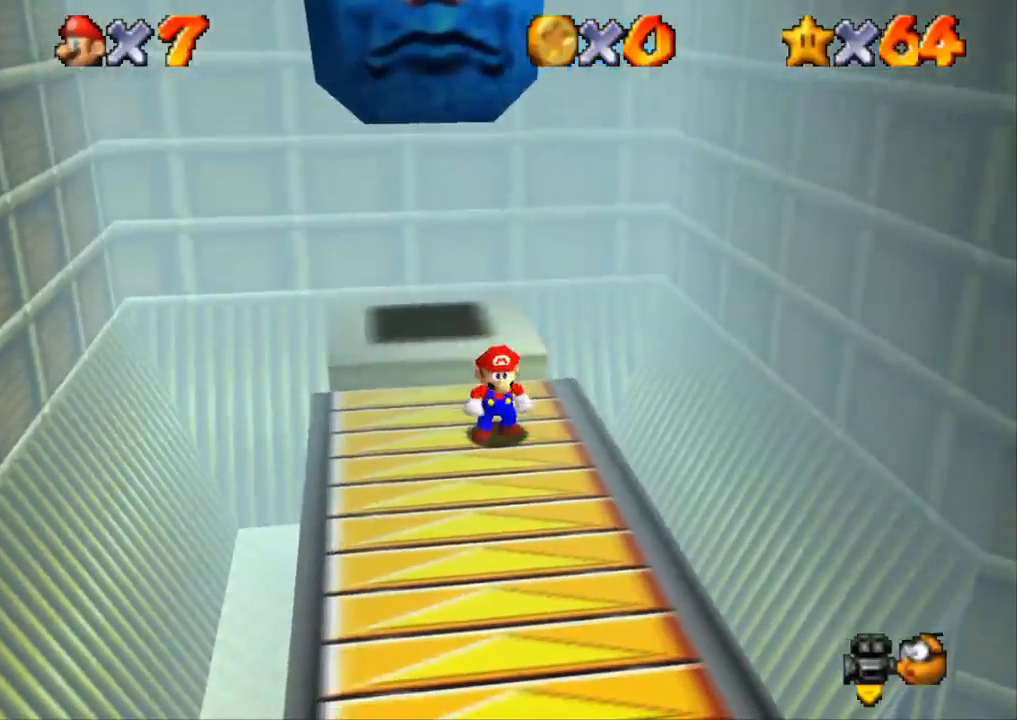
{"buttons": [], "left_stick": "down", "right_stick": "center", "events": [[17, "left_stick", "down-left"], [317, "left_stick", "down"]]}
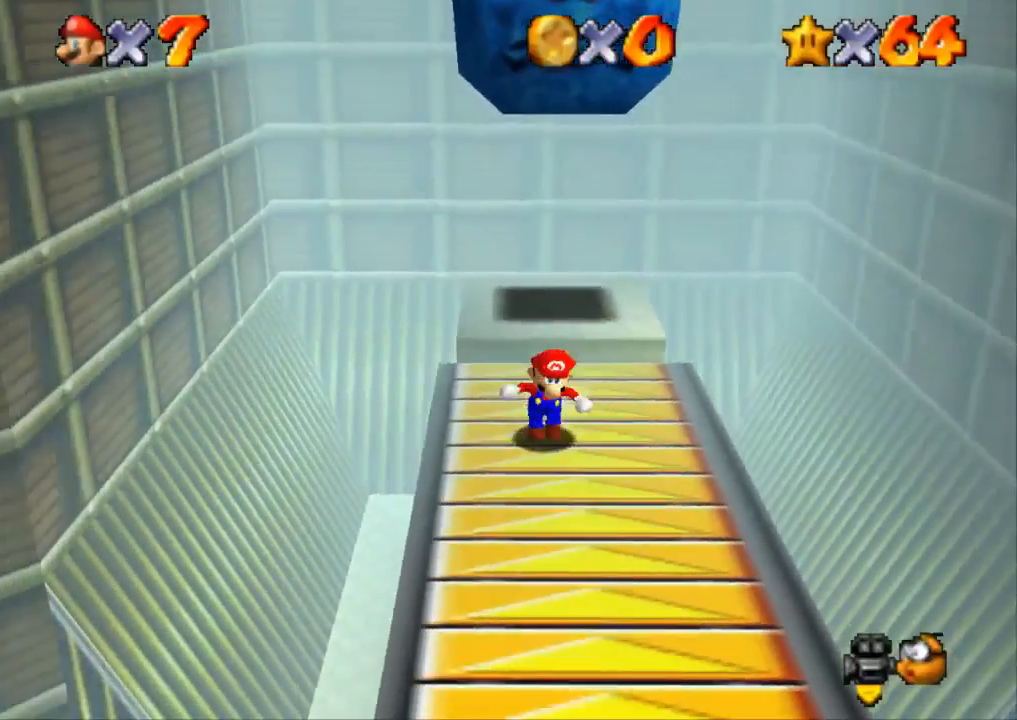
{"buttons": [], "left_stick": "up", "right_stick": "center", "events": [[166, "left_stick", "up"]]}
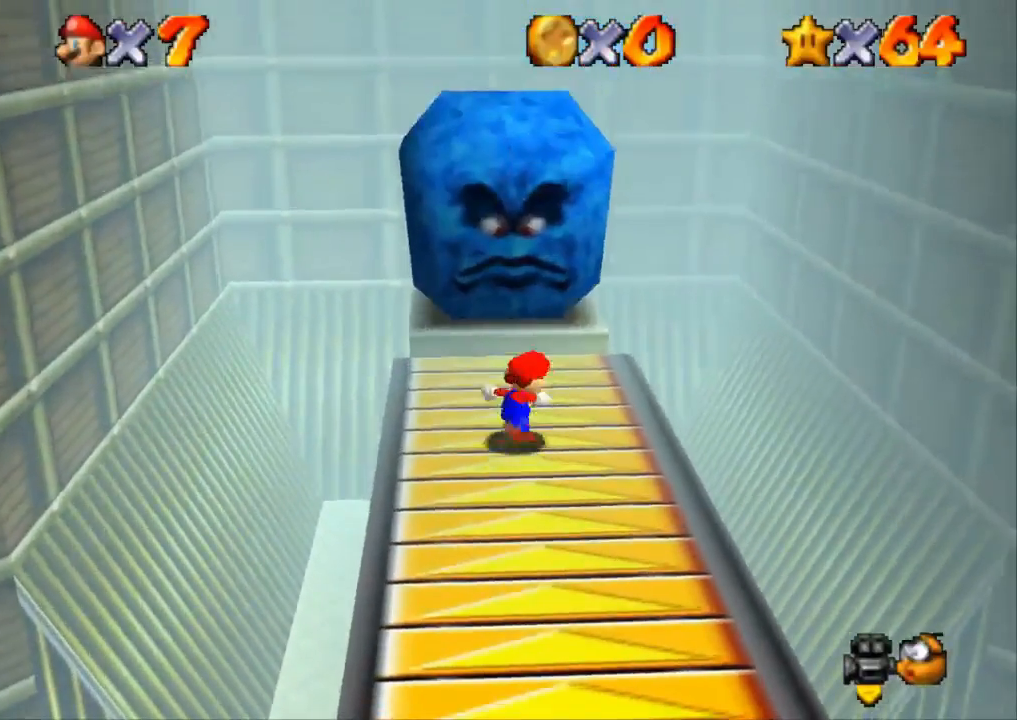
{"buttons": ["CROSS"], "left_stick": "up", "right_stick": "center", "events": [[150, "CROSS", "down"]]}
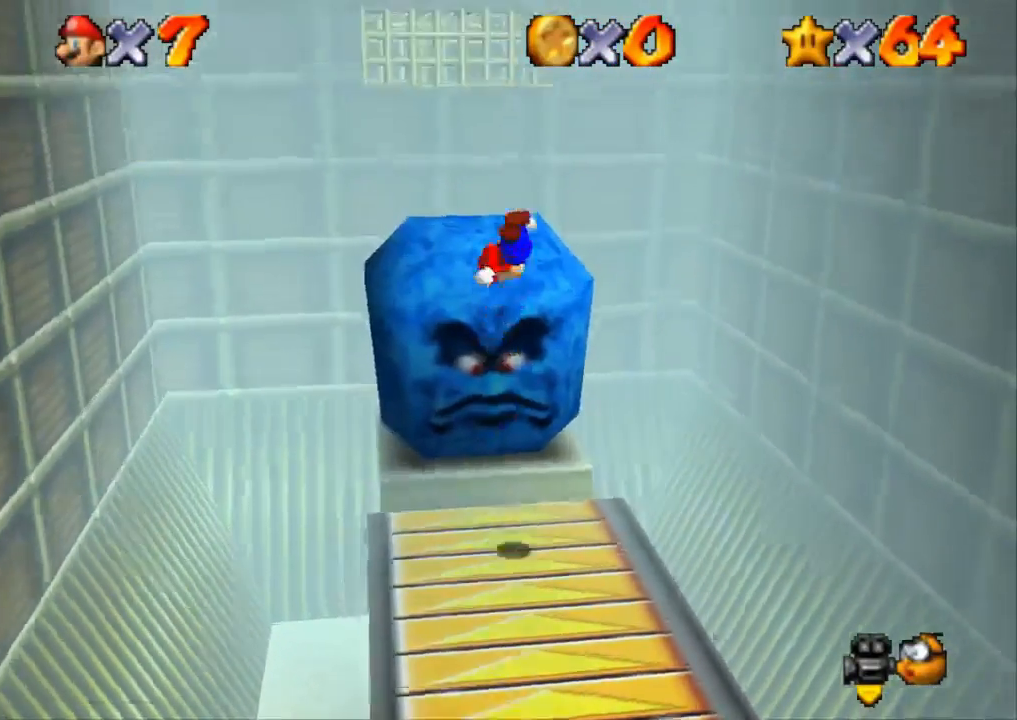
{"buttons": ["CROSS"], "left_stick": "up", "right_stick": "center", "events": [[233, "CROSS", "up"], [483, "CROSS", "down"]]}
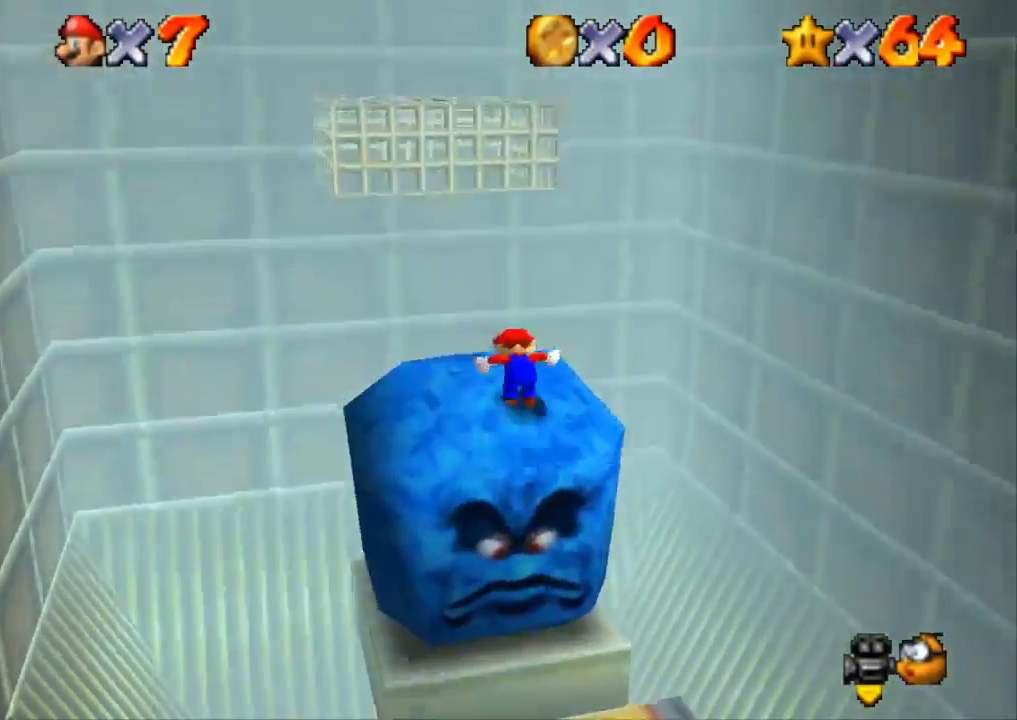
{"buttons": ["CROSS", "SQUARE"], "left_stick": "up-left", "right_stick": "center", "events": [[184, "left_stick", "down"], [400, "SQUARE", "down"], [434, "left_stick", "up-left"]]}
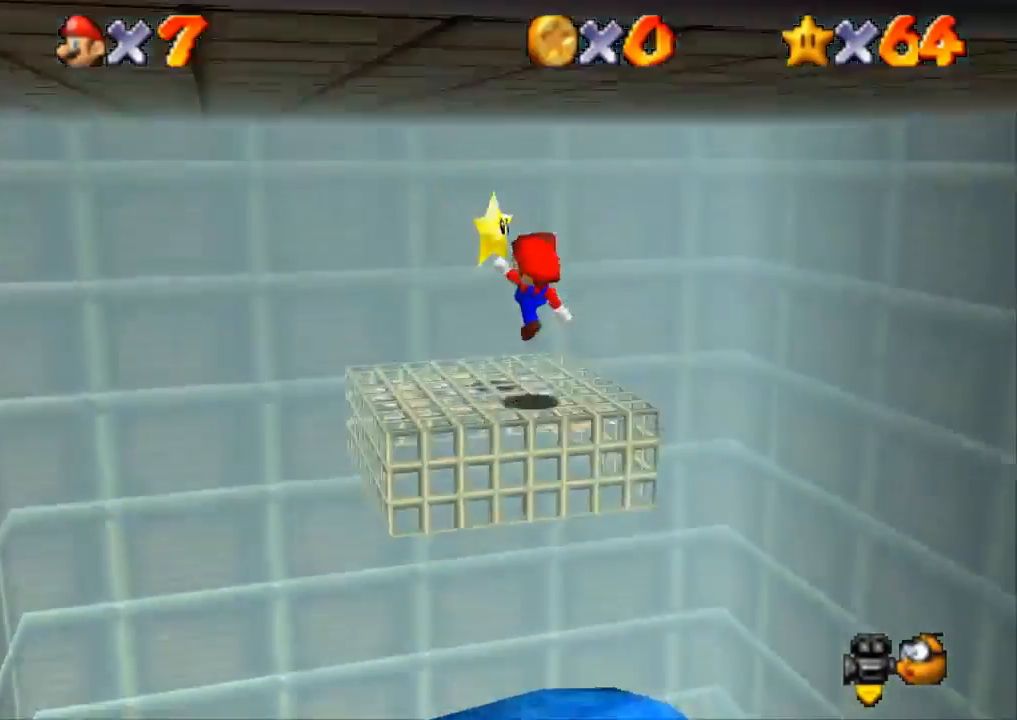
{"buttons": [], "left_stick": "center", "right_stick": "center", "events": [[283, "CROSS", "up"], [283, "SQUARE", "up"], [300, "left_stick", "center"]]}
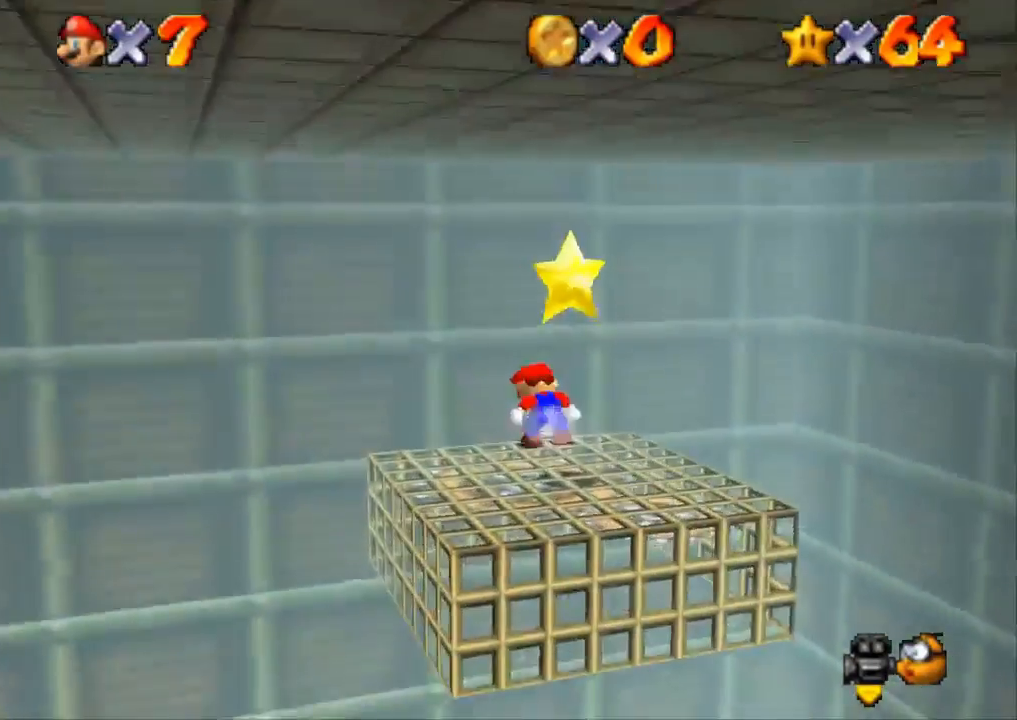
{"buttons": ["CROSS", "SQUARE"], "left_stick": "down-right", "right_stick": "center", "events": [[150, "CROSS", "down"], [150, "left_stick", "down"], [434, "SQUARE", "down"], [501, "left_stick", "down-right"]]}
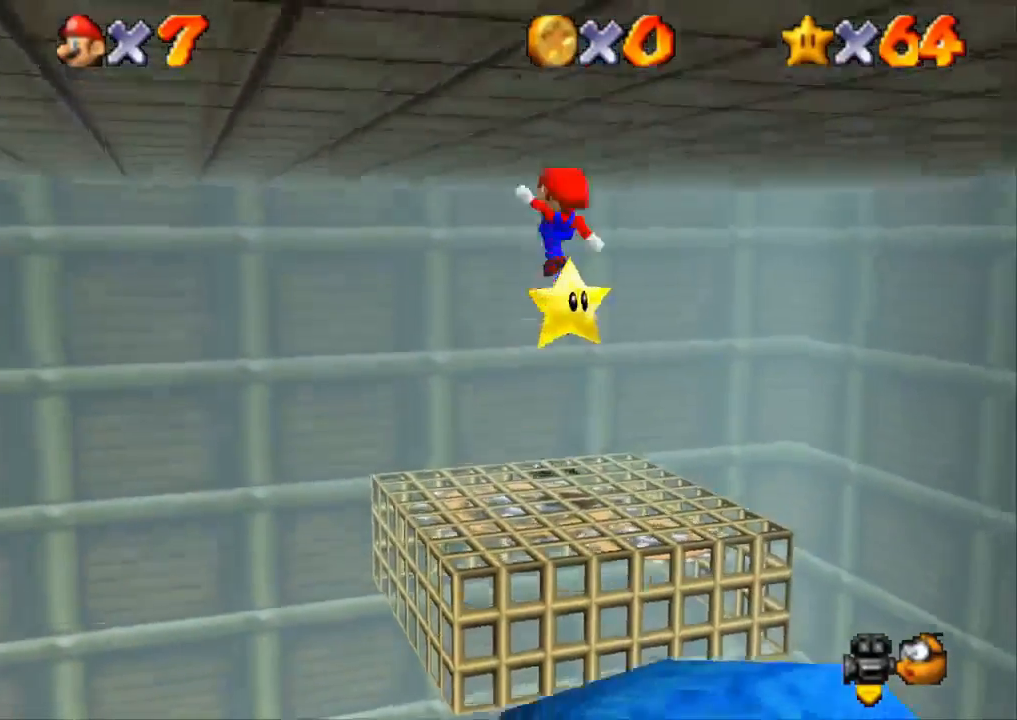
{"buttons": [], "left_stick": "center", "right_stick": "center", "events": [[100, "CROSS", "up"], [100, "SQUARE", "up"], [200, "left_stick", "center"]]}
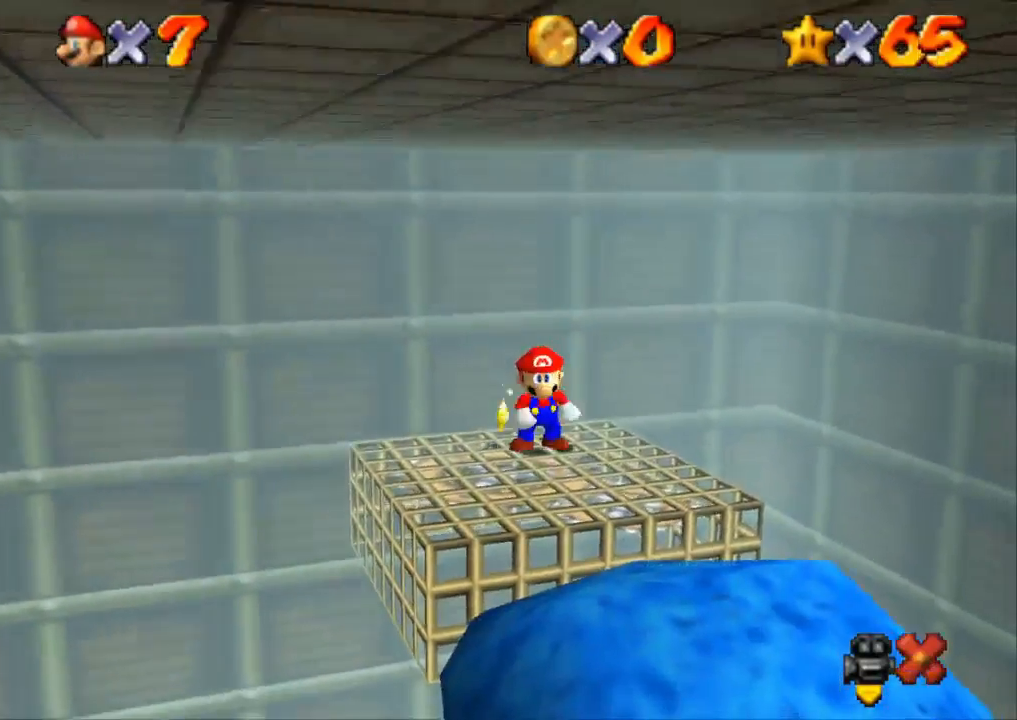
{"buttons": [], "left_stick": "center", "right_stick": "center", "events": []}
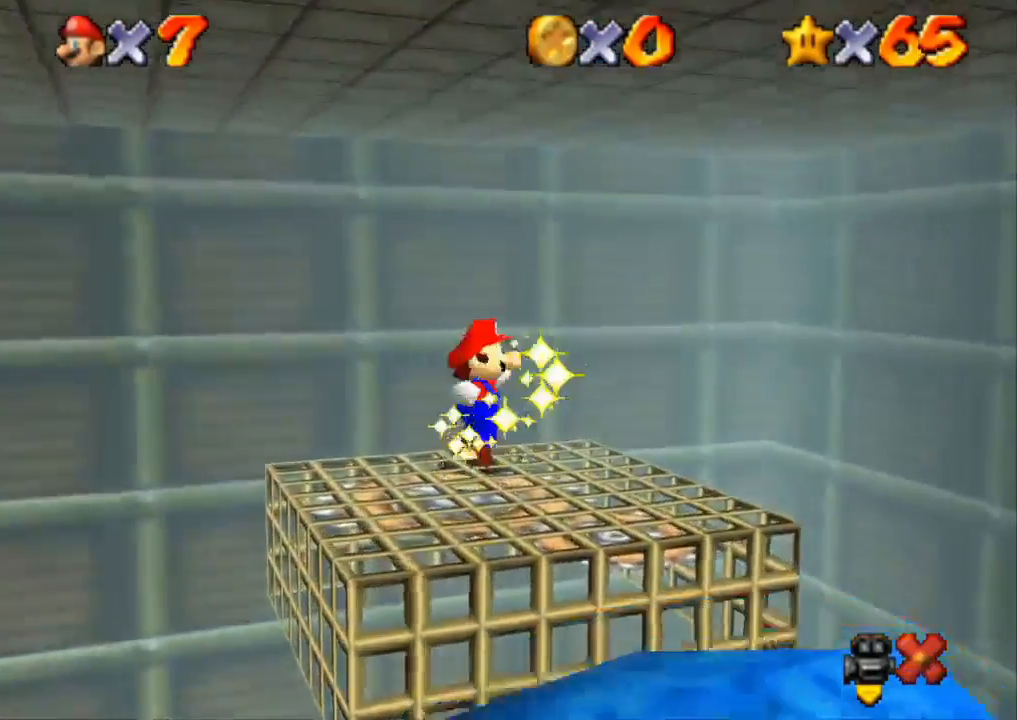
{"buttons": [], "left_stick": "center", "right_stick": "center", "events": []}
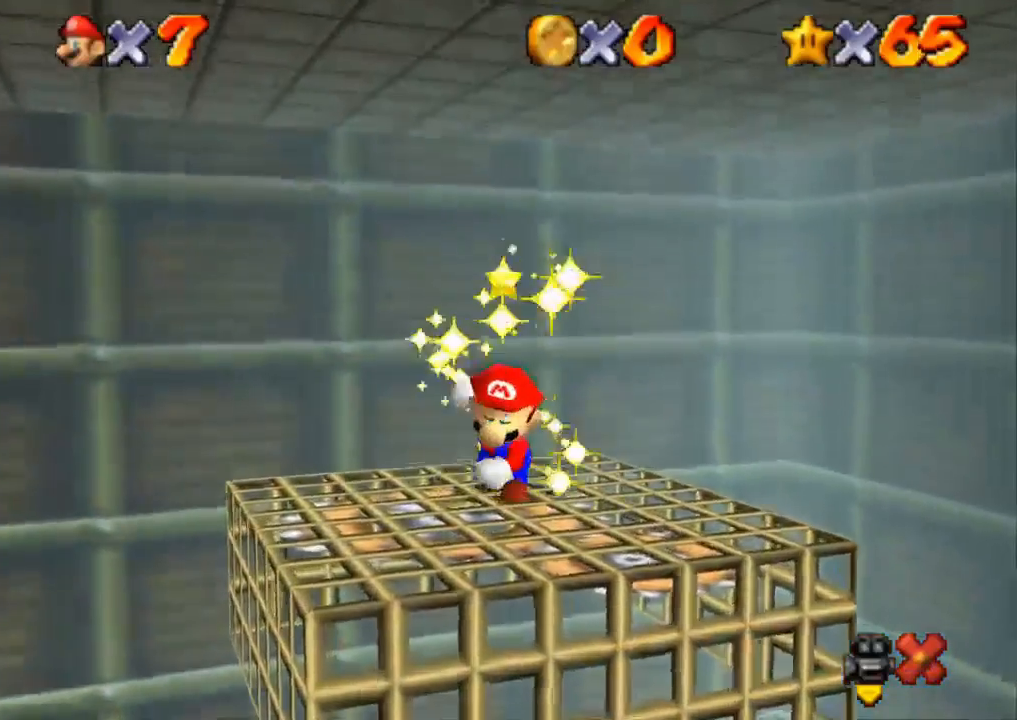
{"buttons": [], "left_stick": "center", "right_stick": "center", "events": []}